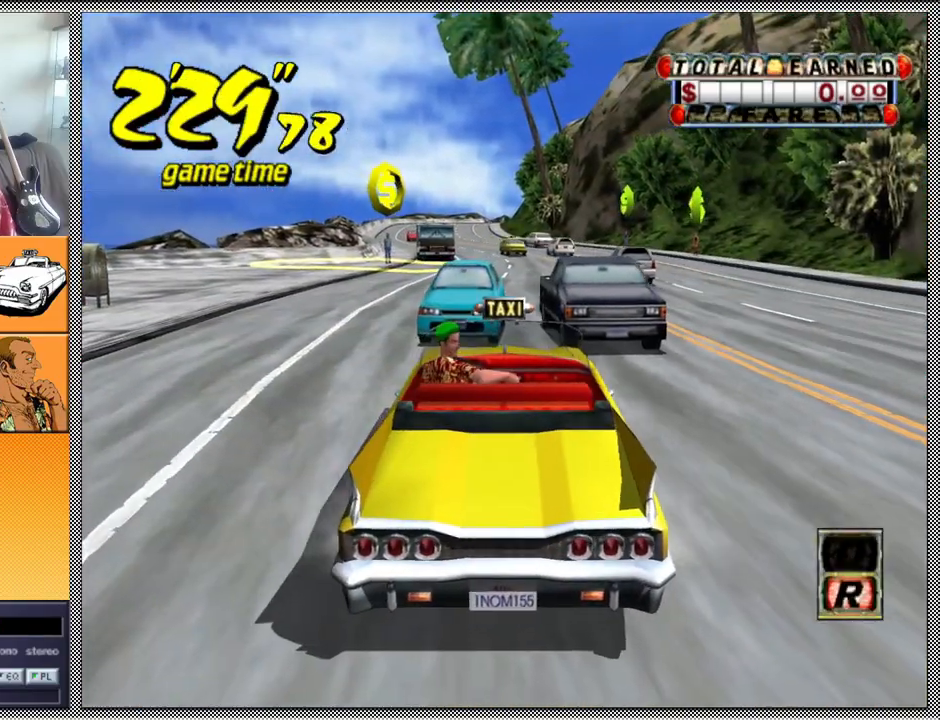
Gameplay with a controller (Nintendo layout); each line is a JSON object with the inputs held at the frame after it. "events" lists button and stick changes between this image and that frame as [ms after this image, input, new state], when the widget could be followed in between. Not read: L3 R1 R3.
{"buttons": [], "left_stick": "center", "right_stick": "center", "events": [[100, "A", "down"], [100, "B", "down"], [100, "Z", "down"], [100, "left_stick", "right"], [333, "A", "up"], [333, "B", "up"], [333, "left_stick", "center"], [400, "Z", "up"]]}
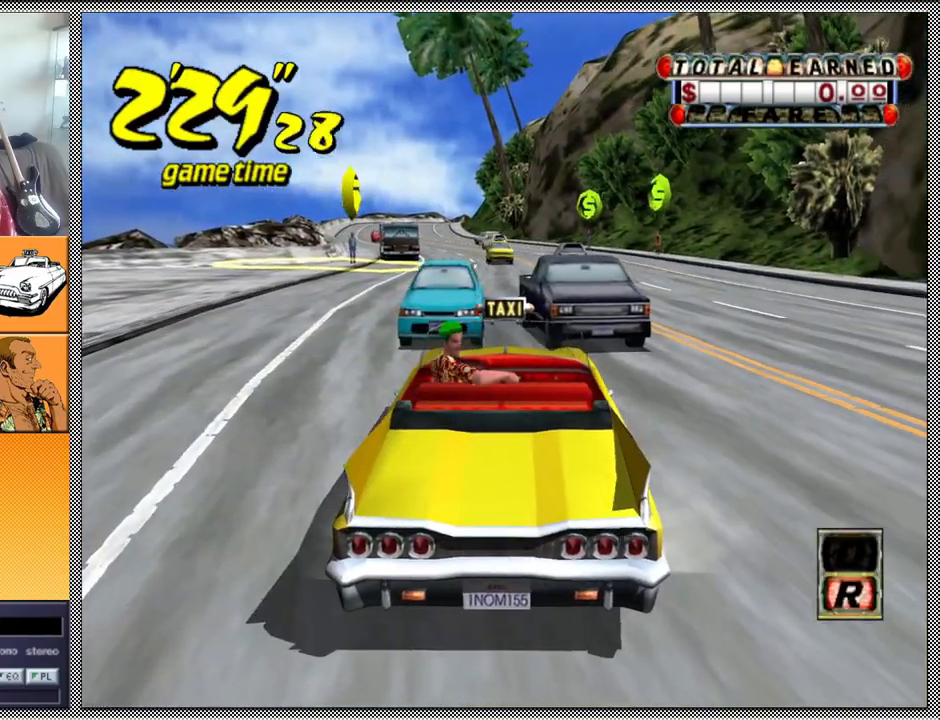
{"buttons": ["A", "B", "Z"], "left_stick": "right", "right_stick": "center", "events": [[300, "A", "down"], [300, "B", "down"], [300, "Z", "down"], [333, "left_stick", "right"]]}
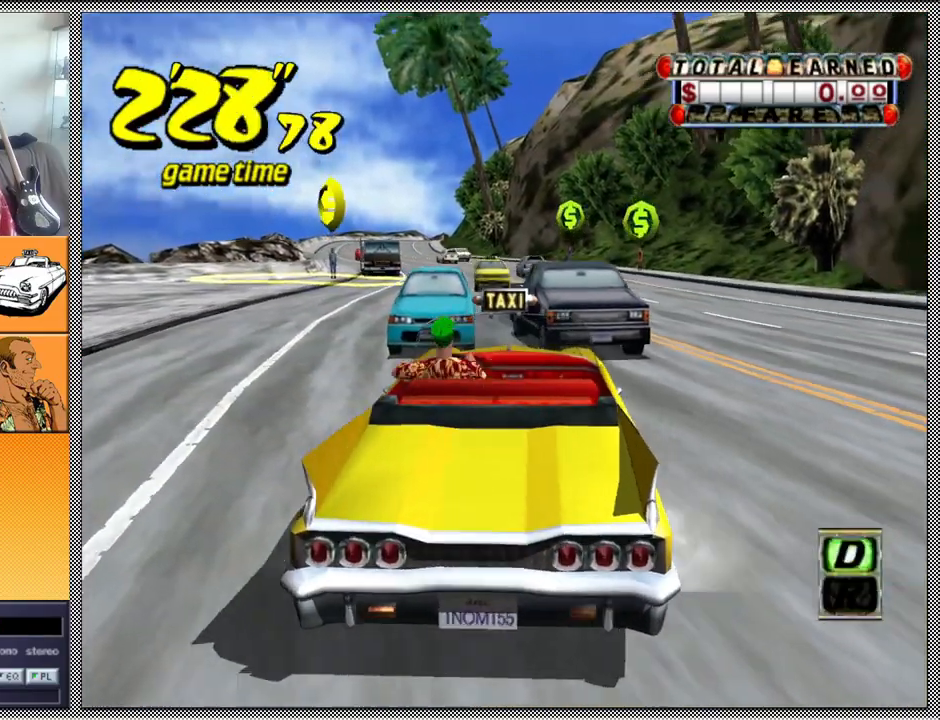
{"buttons": ["A", "B", "Z"], "left_stick": "right", "right_stick": "center", "events": []}
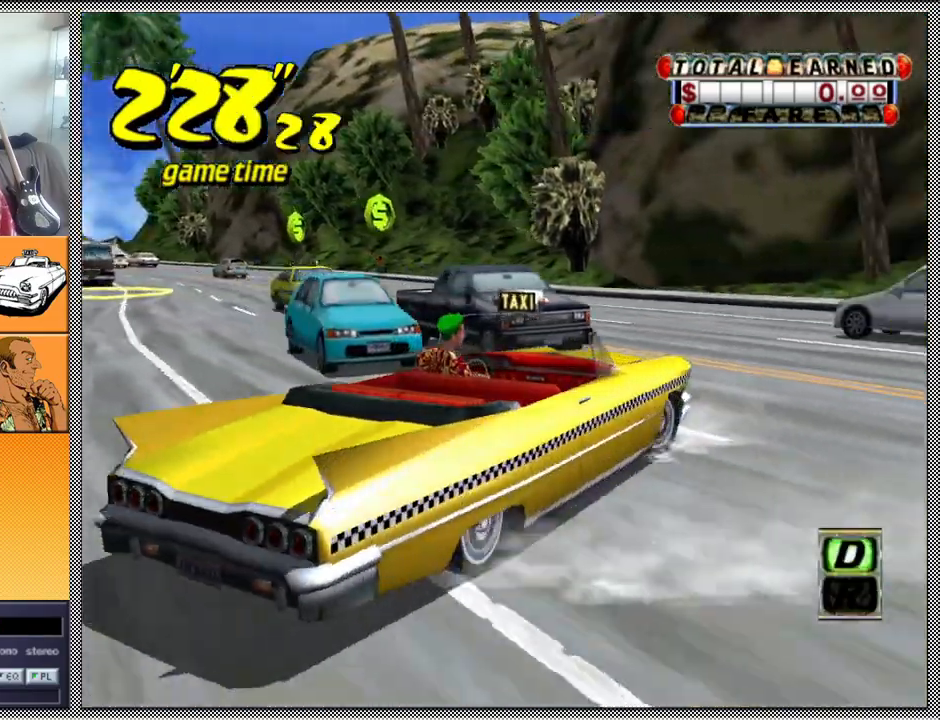
{"buttons": ["A", "B", "Z"], "left_stick": "right", "right_stick": "center", "events": [[133, "A", "up"], [167, "Z", "up"], [233, "A", "down"], [233, "Z", "down"]]}
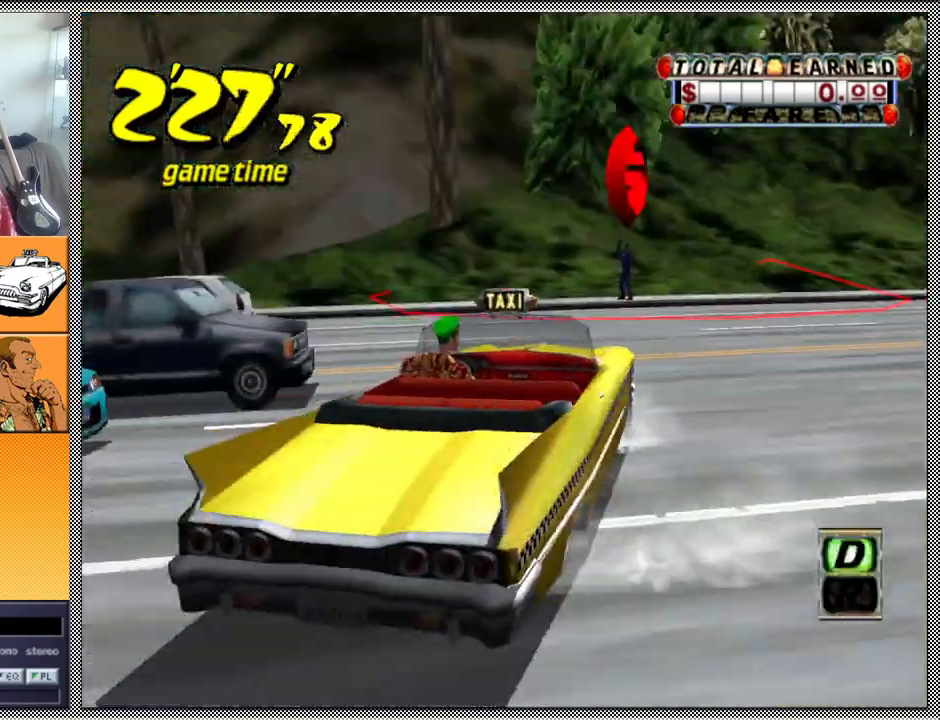
{"buttons": [], "left_stick": "center", "right_stick": "center", "events": [[267, "A", "up"], [333, "Z", "up"], [367, "B", "up"], [500, "left_stick", "center"]]}
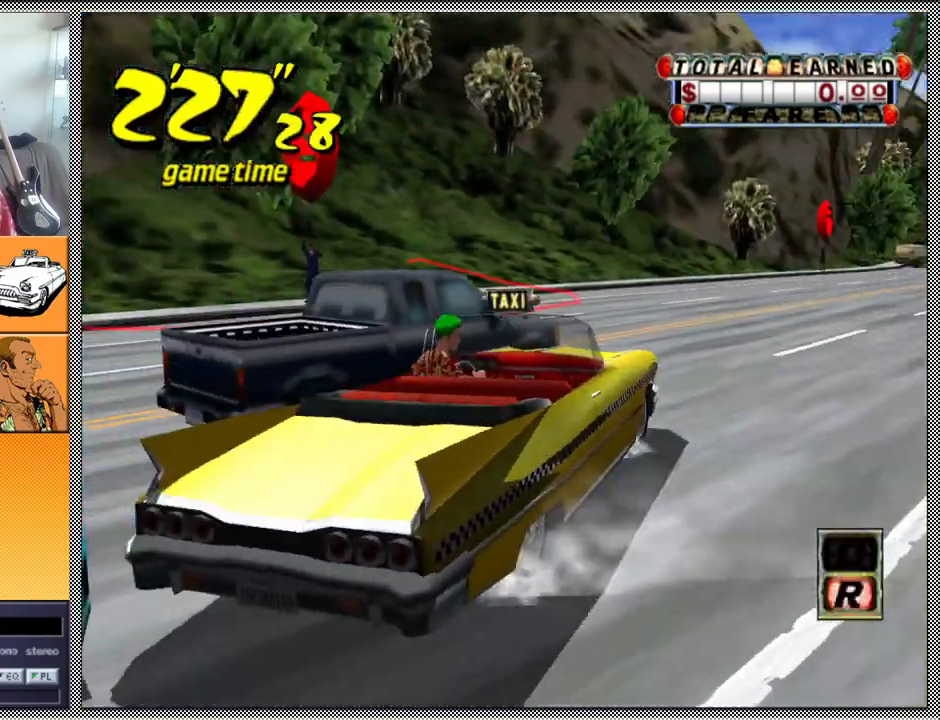
{"buttons": ["Z"], "left_stick": "right", "right_stick": "center", "events": [[133, "A", "down"], [133, "Z", "down"], [233, "A", "up"], [467, "left_stick", "right"]]}
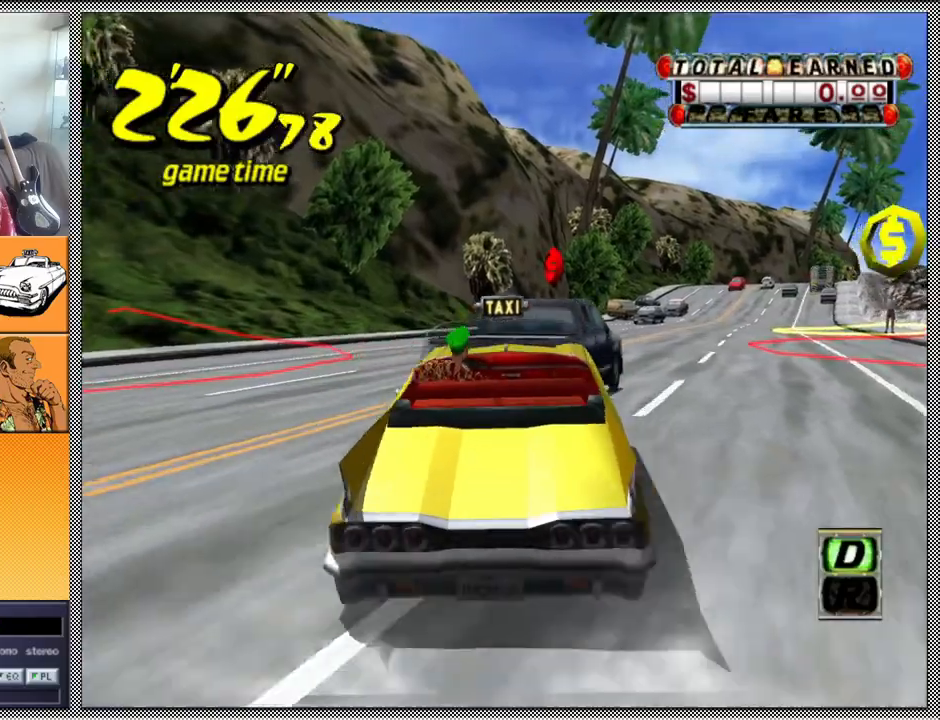
{"buttons": [], "left_stick": "center", "right_stick": "center", "events": [[267, "Z", "up"], [400, "left_stick", "center"]]}
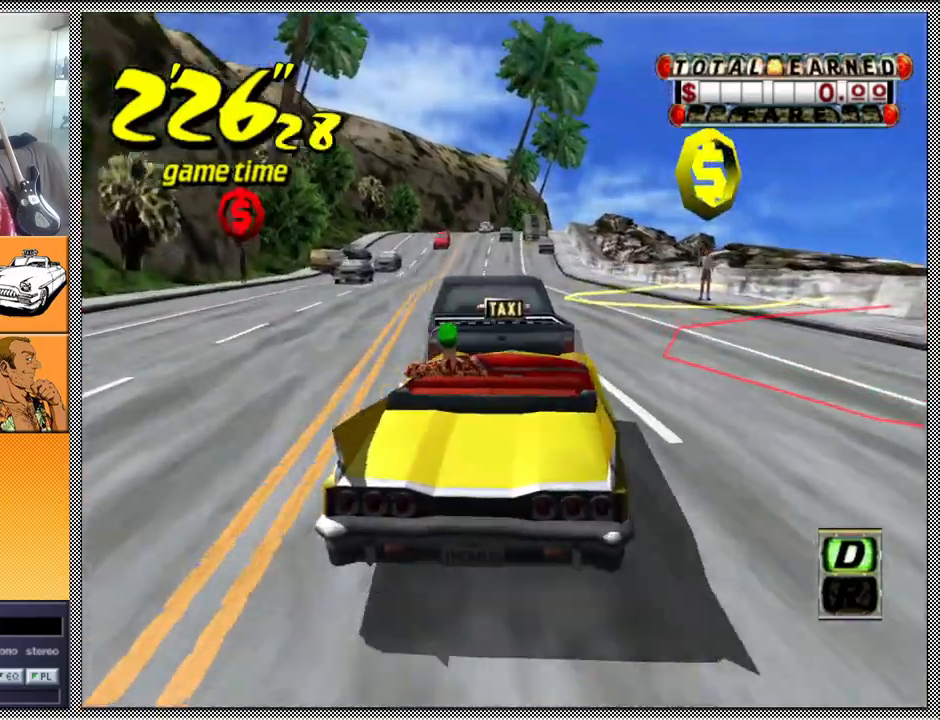
{"buttons": [], "left_stick": "right", "right_stick": "center", "events": [[433, "left_stick", "right"]]}
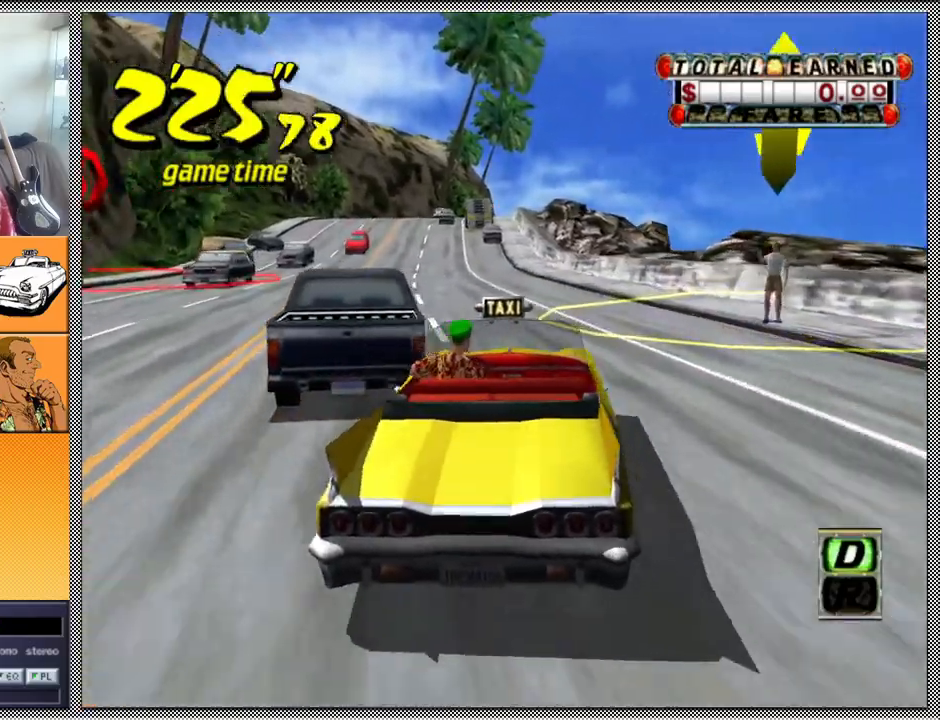
{"buttons": [], "left_stick": "left", "right_stick": "center", "events": [[67, "left_stick", "center"], [300, "left_stick", "left"], [367, "B", "down"], [500, "B", "up"]]}
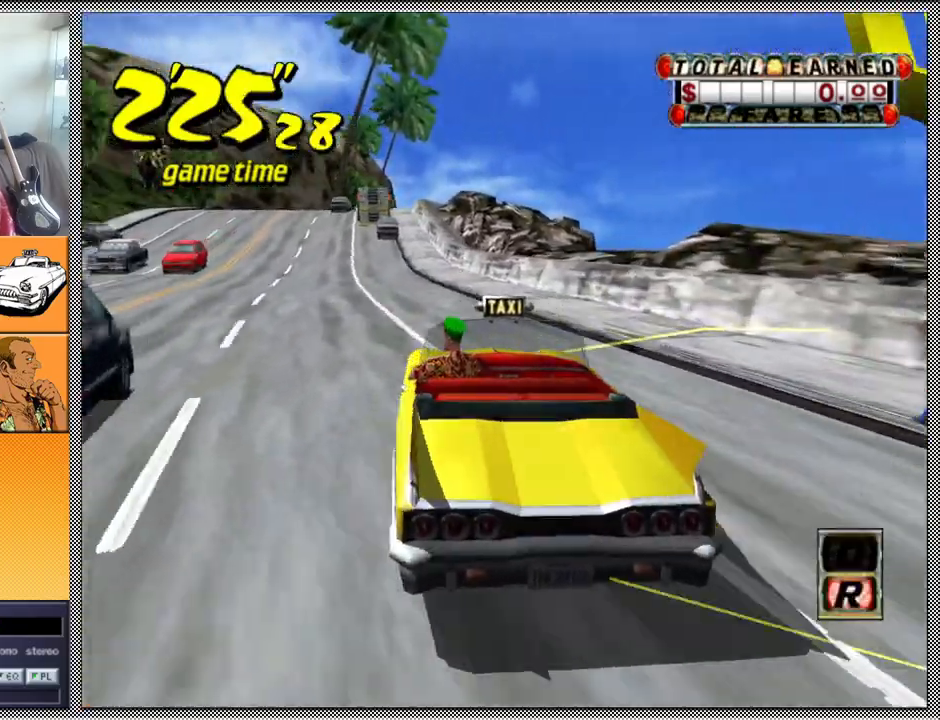
{"buttons": ["Z"], "left_stick": "center", "right_stick": "center", "events": [[133, "A", "down"], [133, "Z", "down"], [133, "left_stick", "center"], [233, "A", "up"]]}
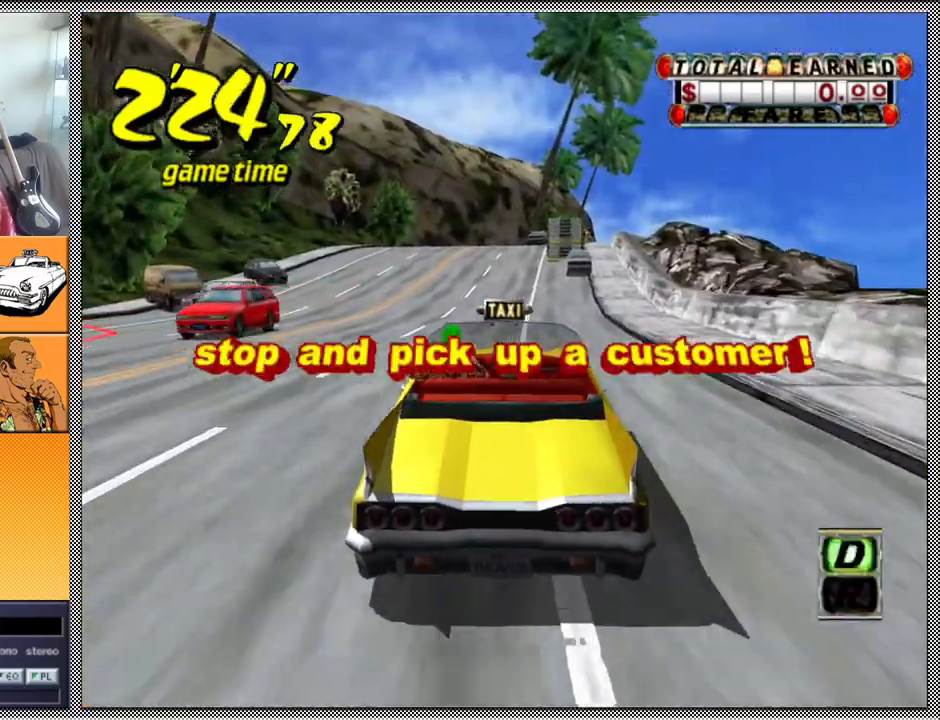
{"buttons": ["Z"], "left_stick": "center", "right_stick": "center", "events": []}
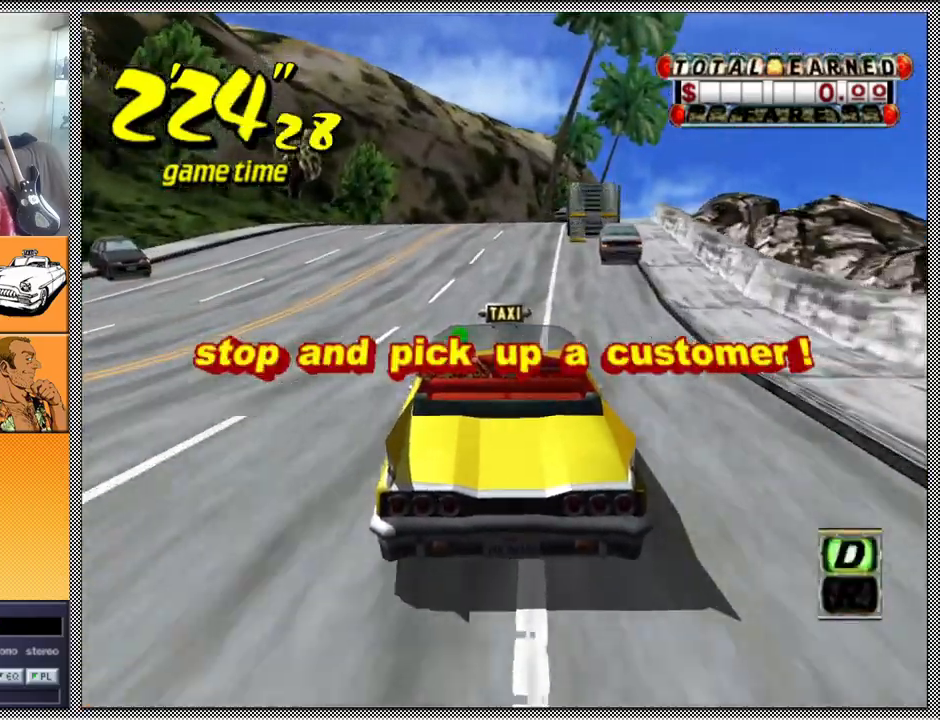
{"buttons": [], "left_stick": "left", "right_stick": "center", "events": [[33, "left_stick", "down-right"], [100, "Z", "up"], [233, "left_stick", "center"], [433, "left_stick", "left"]]}
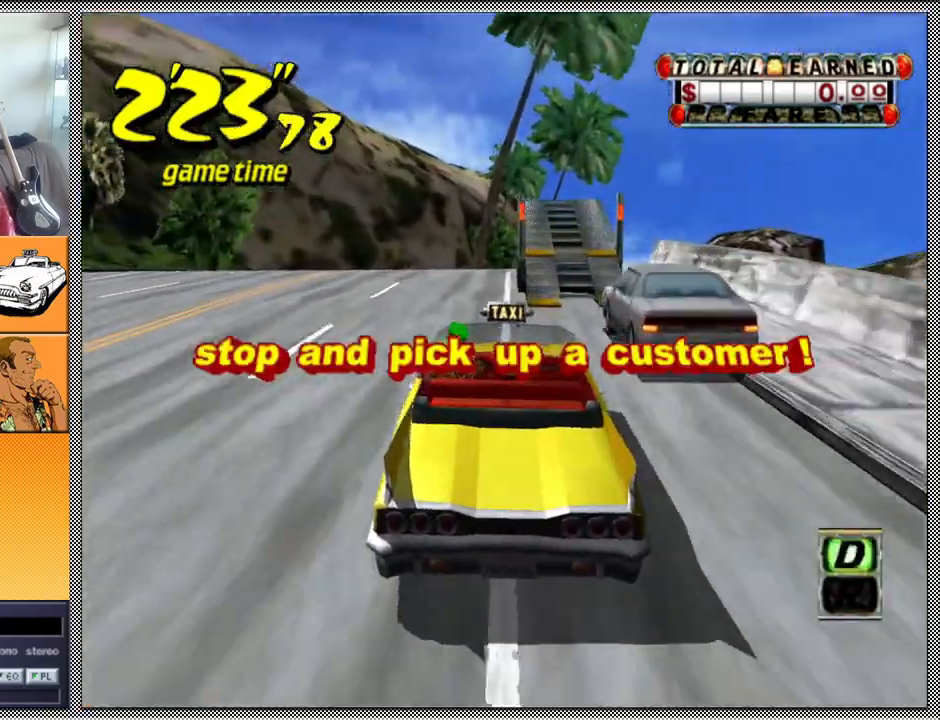
{"buttons": ["A", "Z"], "left_stick": "right", "right_stick": "center", "events": [[167, "left_stick", "center"], [300, "left_stick", "right"], [433, "A", "down"], [467, "Z", "down"]]}
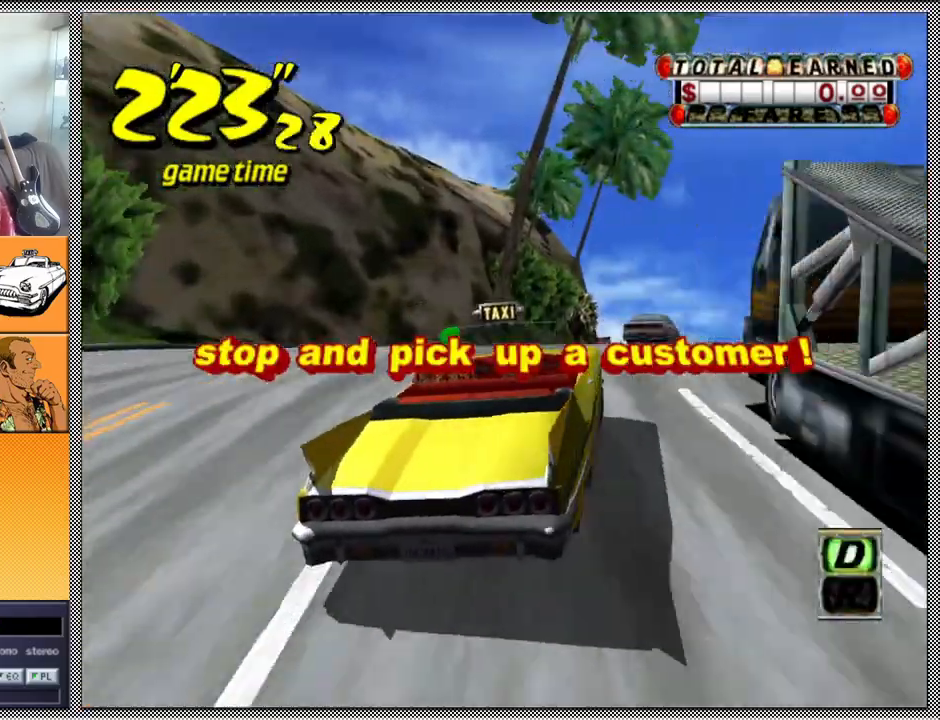
{"buttons": ["Z"], "left_stick": "center", "right_stick": "center", "events": [[67, "A", "up"], [200, "left_stick", "center"]]}
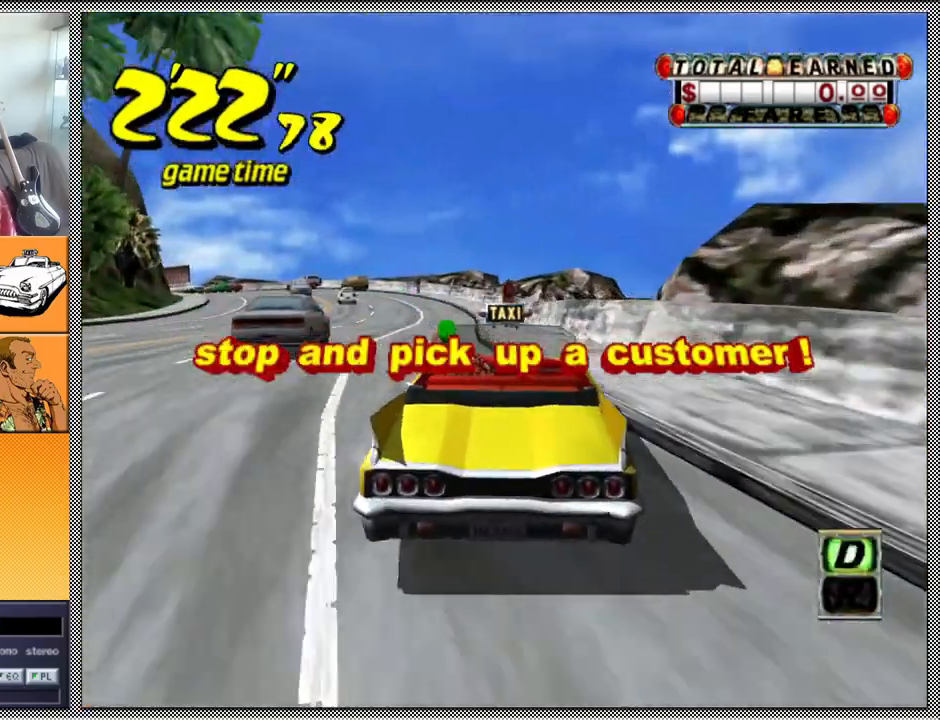
{"buttons": [], "left_stick": "center", "right_stick": "center", "events": [[133, "left_stick", "left"], [300, "left_stick", "center"], [333, "B", "down"], [333, "Z", "up"], [433, "B", "up"]]}
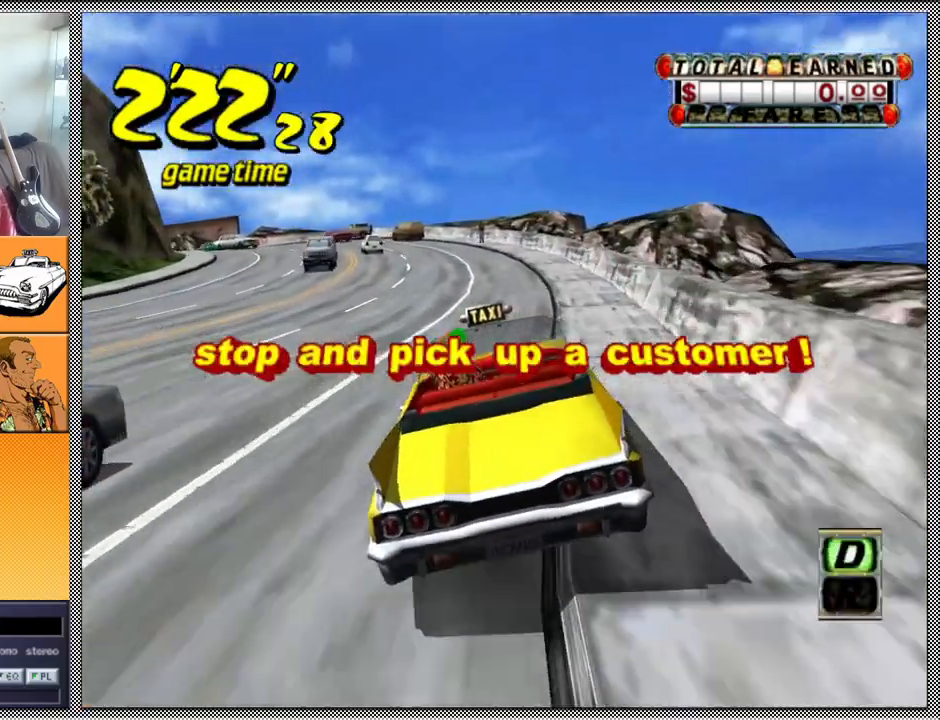
{"buttons": ["Z"], "left_stick": "center", "right_stick": "center", "events": [[33, "A", "down"], [33, "Z", "down"], [33, "left_stick", "left"], [133, "A", "up"], [167, "left_stick", "center"]]}
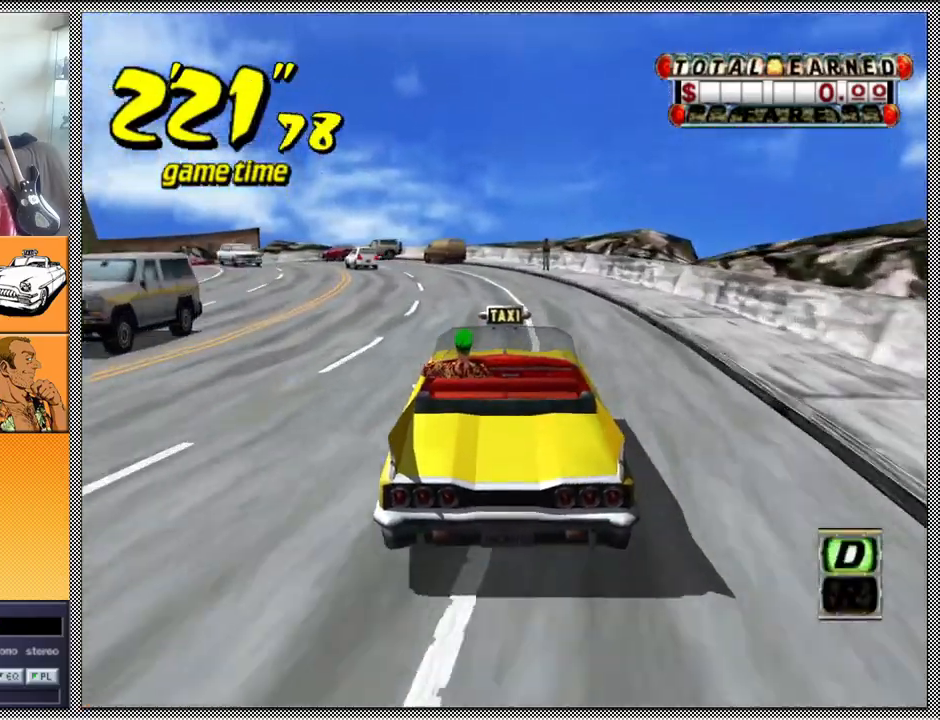
{"buttons": [], "left_stick": "center", "right_stick": "center", "events": [[33, "Z", "up"], [133, "left_stick", "left"], [300, "left_stick", "center"]]}
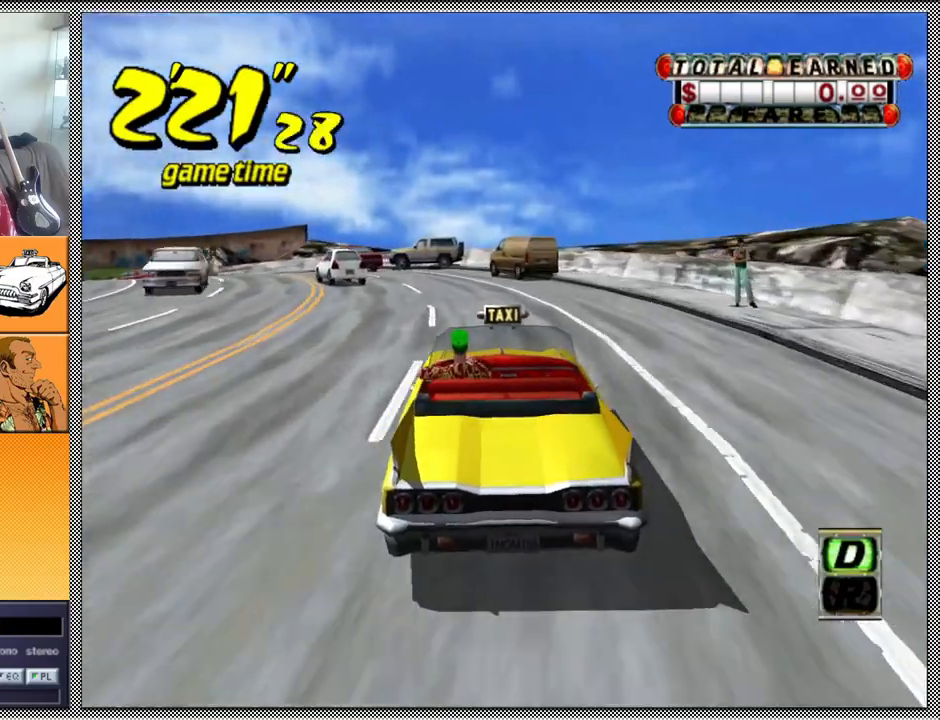
{"buttons": [], "left_stick": "center", "right_stick": "center", "events": [[33, "left_stick", "left"], [200, "left_stick", "center"], [267, "left_stick", "left"], [433, "left_stick", "center"]]}
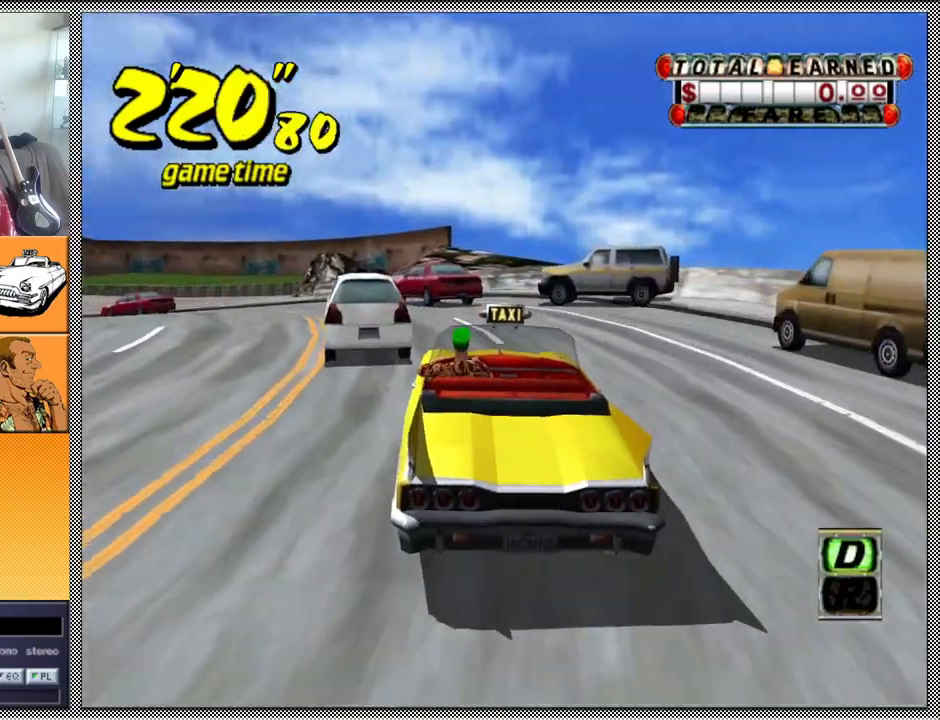
{"buttons": [], "left_stick": "center", "right_stick": "center", "events": [[67, "left_stick", "left"], [433, "left_stick", "center"]]}
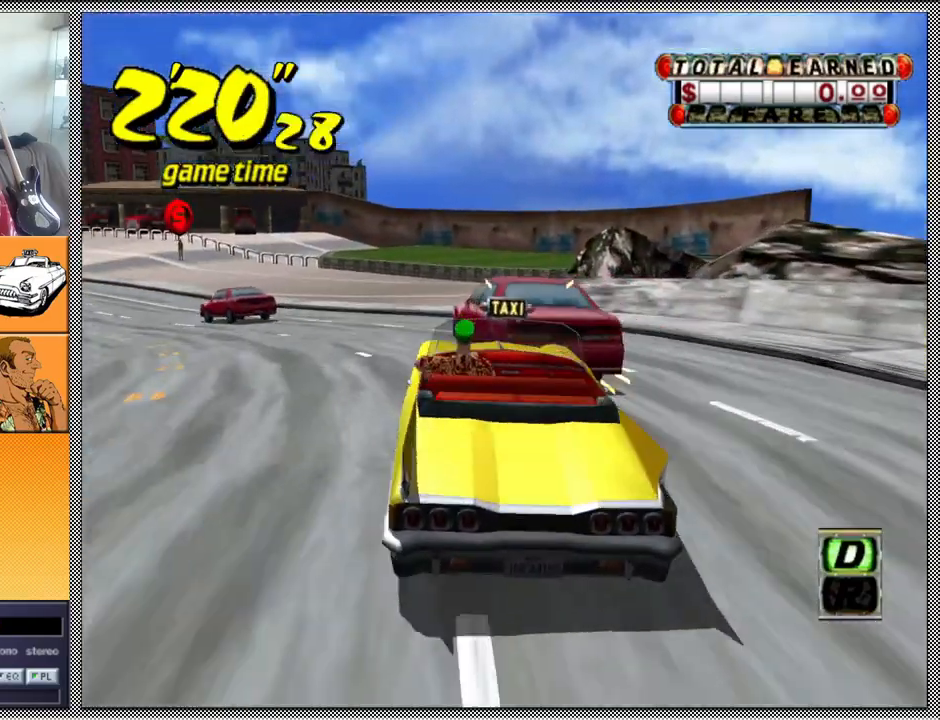
{"buttons": [], "left_stick": "down-left", "right_stick": "center", "events": [[200, "left_stick", "left"], [400, "left_stick", "down-left"]]}
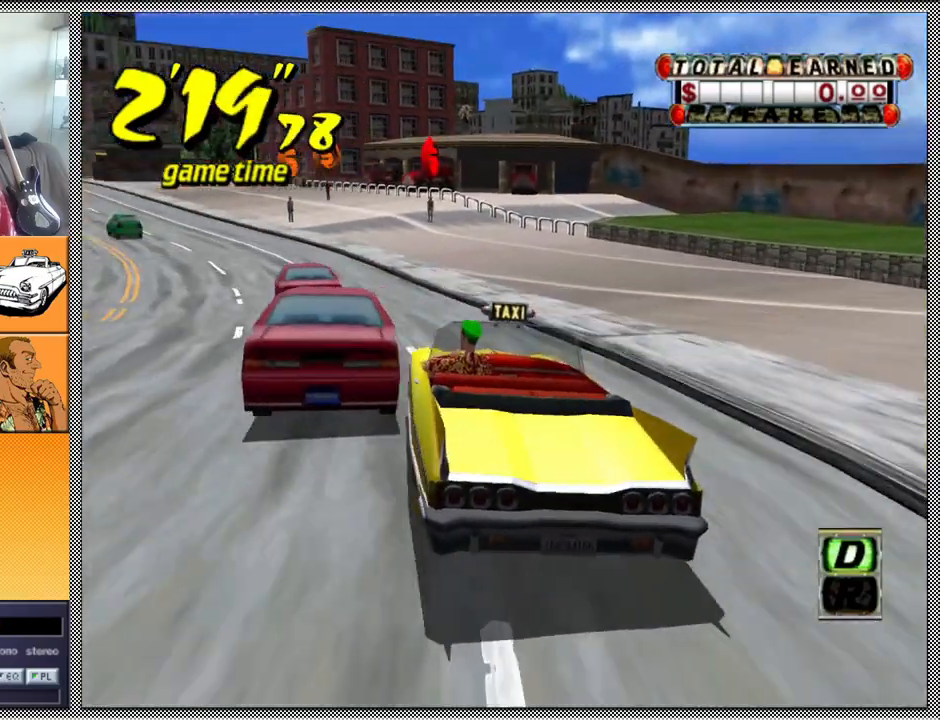
{"buttons": ["L1"], "left_stick": "left", "right_stick": "center", "events": [[67, "L1", "down"], [300, "left_stick", "left"]]}
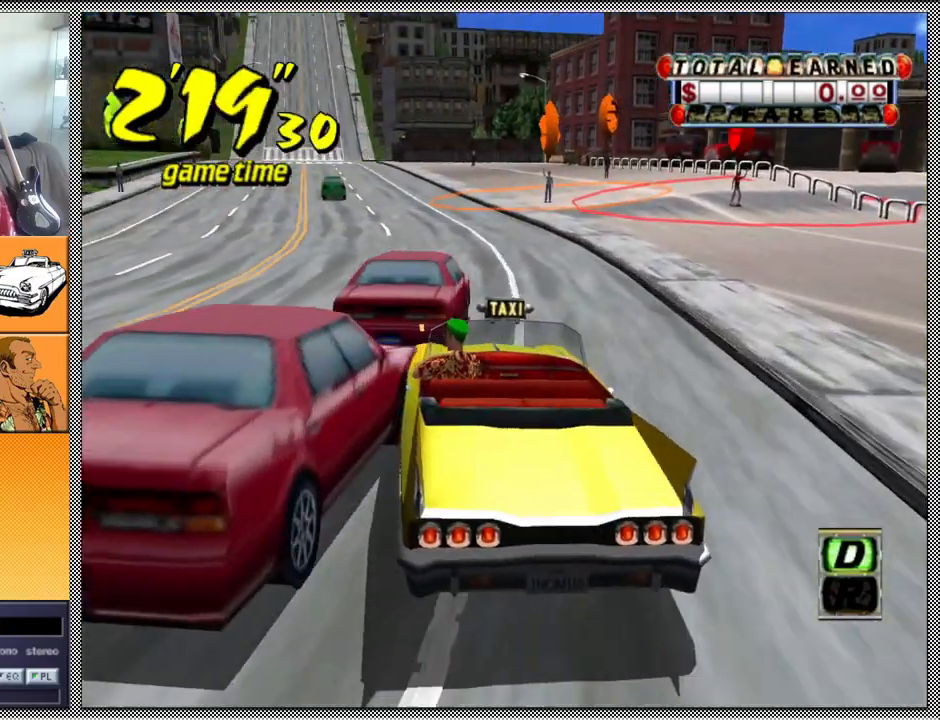
{"buttons": [], "left_stick": "center", "right_stick": "center", "events": [[67, "left_stick", "center"], [467, "L1", "up"]]}
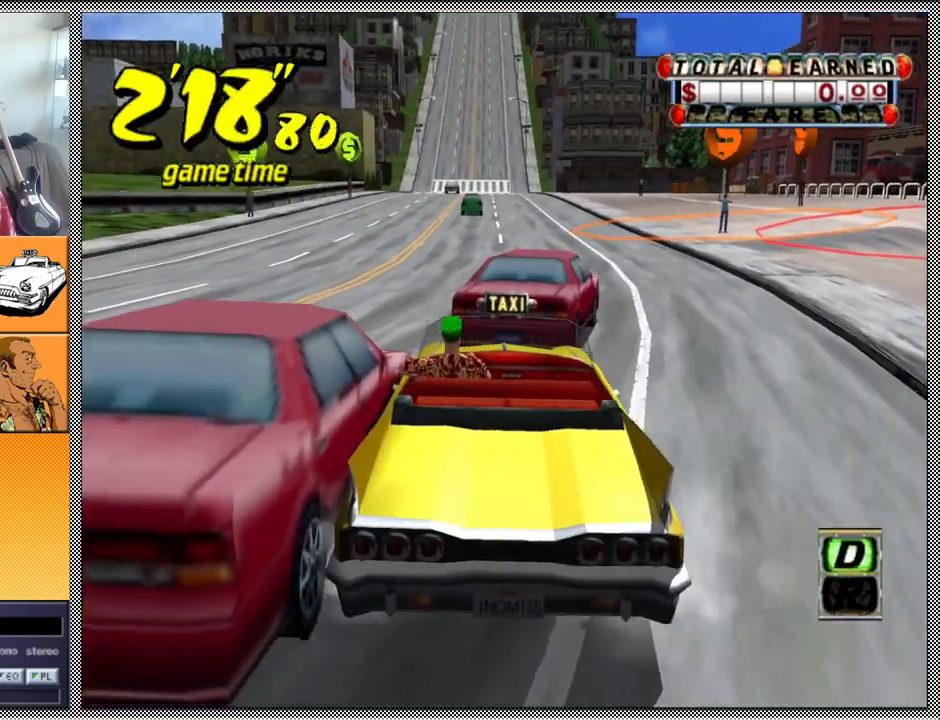
{"buttons": [], "left_stick": "center", "right_stick": "center", "events": []}
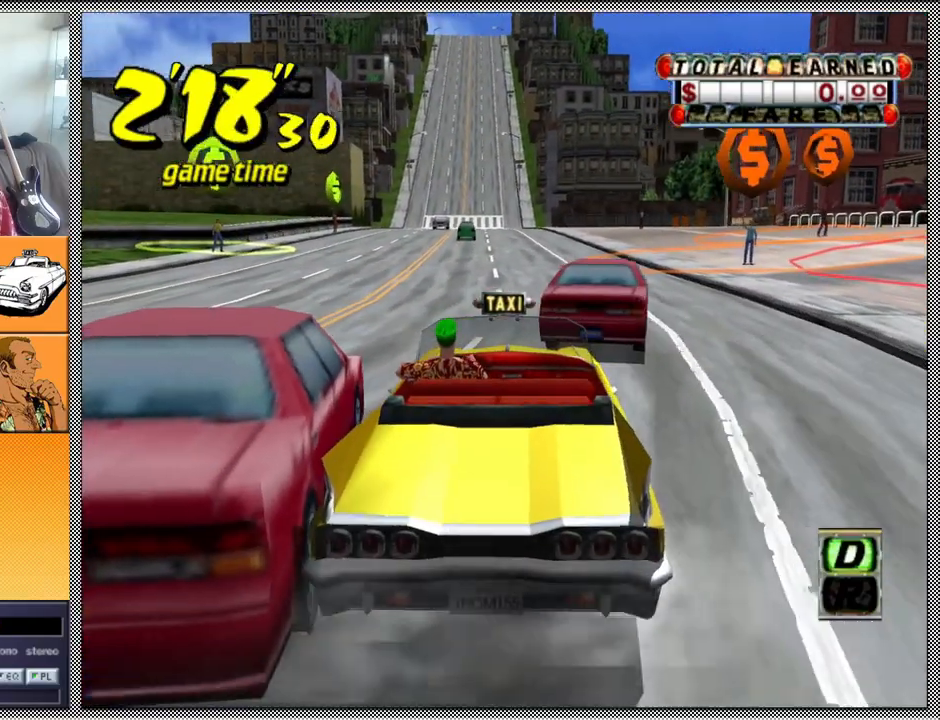
{"buttons": [], "left_stick": "center", "right_stick": "center", "events": [[33, "L1", "down"], [467, "L1", "up"]]}
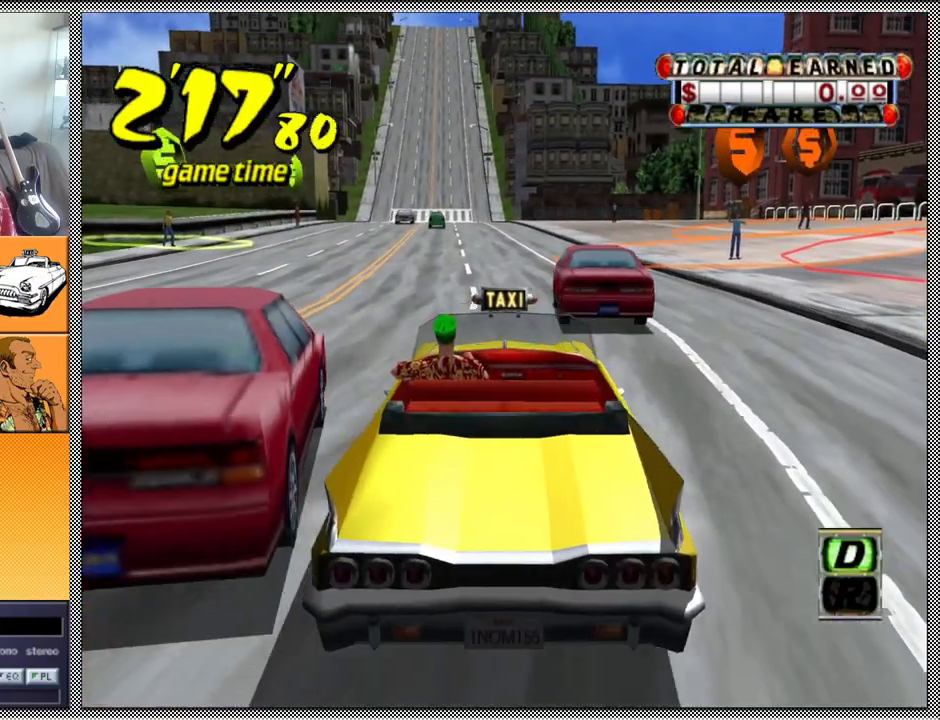
{"buttons": [], "left_stick": "center", "right_stick": "center", "events": []}
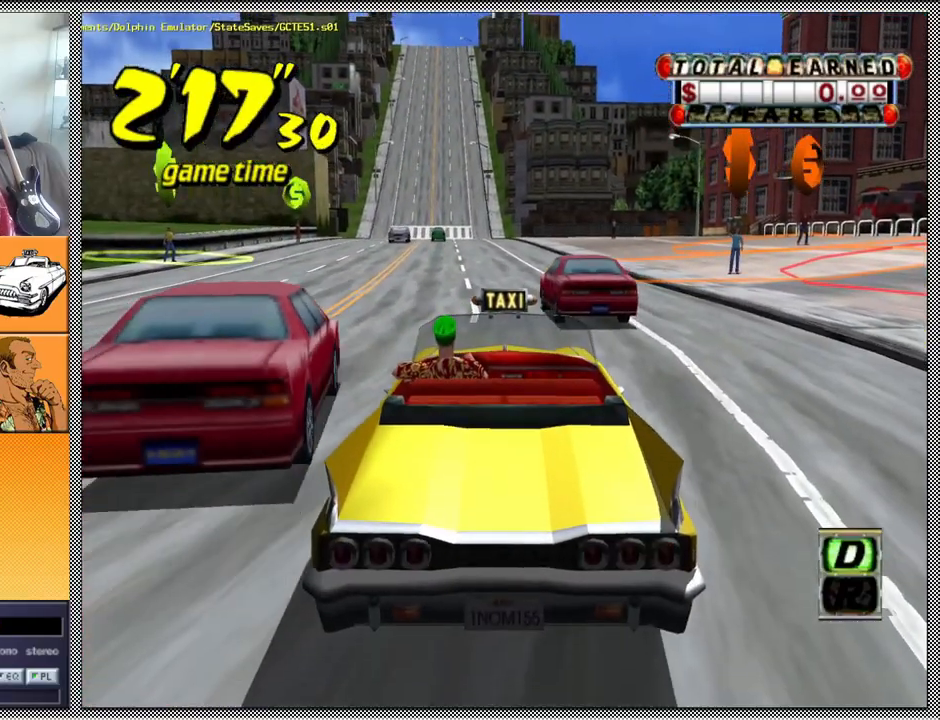
{"buttons": [], "left_stick": "center", "right_stick": "center", "events": []}
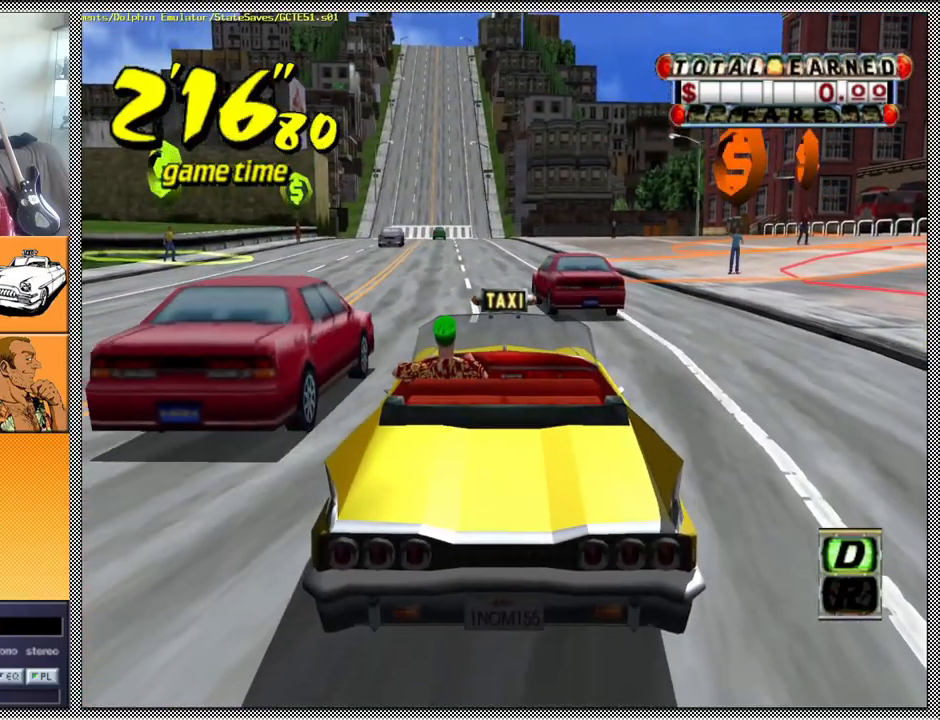
{"buttons": [], "left_stick": "center", "right_stick": "center", "events": []}
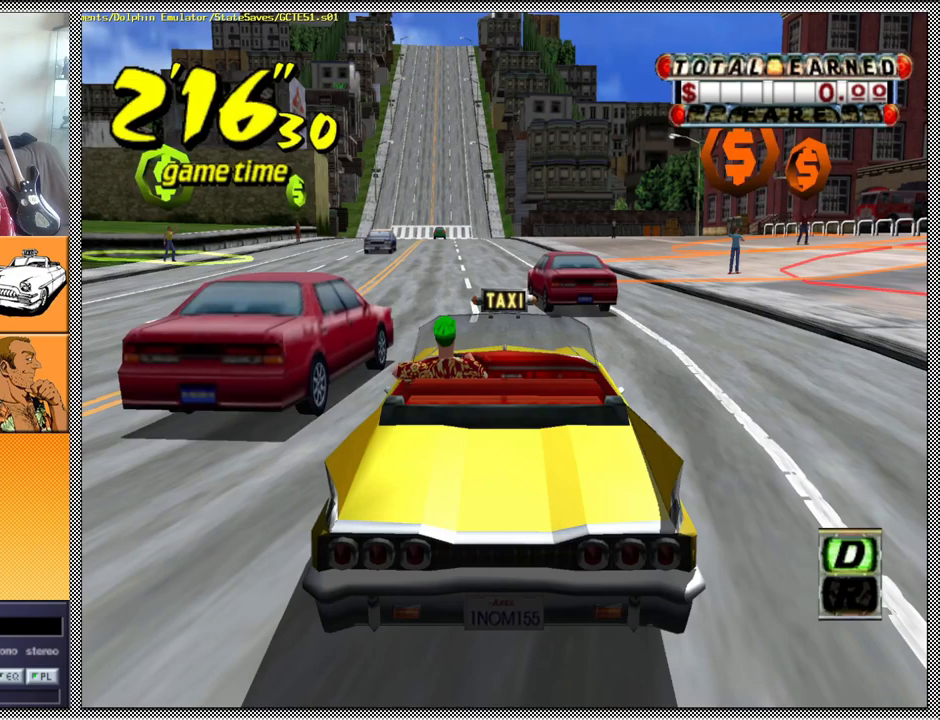
{"buttons": ["A", "B", "Z"], "left_stick": "right", "right_stick": "center", "events": [[100, "left_stick", "right"], [167, "B", "down"], [233, "A", "down"], [233, "Z", "down"]]}
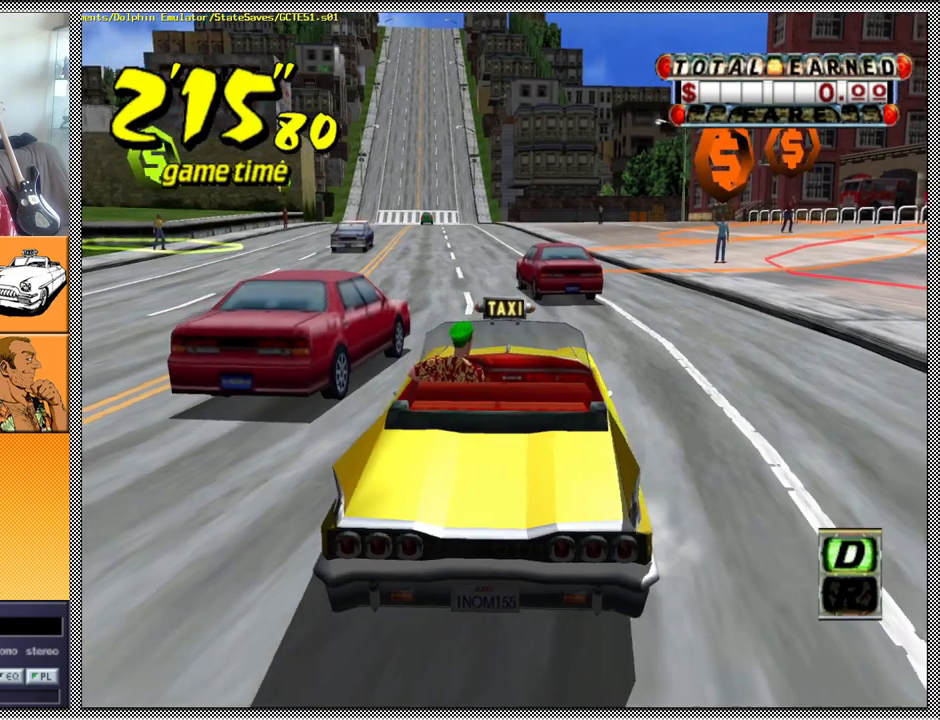
{"buttons": [], "left_stick": "center", "right_stick": "center", "events": [[100, "A", "up"], [133, "B", "up"], [167, "Z", "up"], [167, "left_stick", "center"]]}